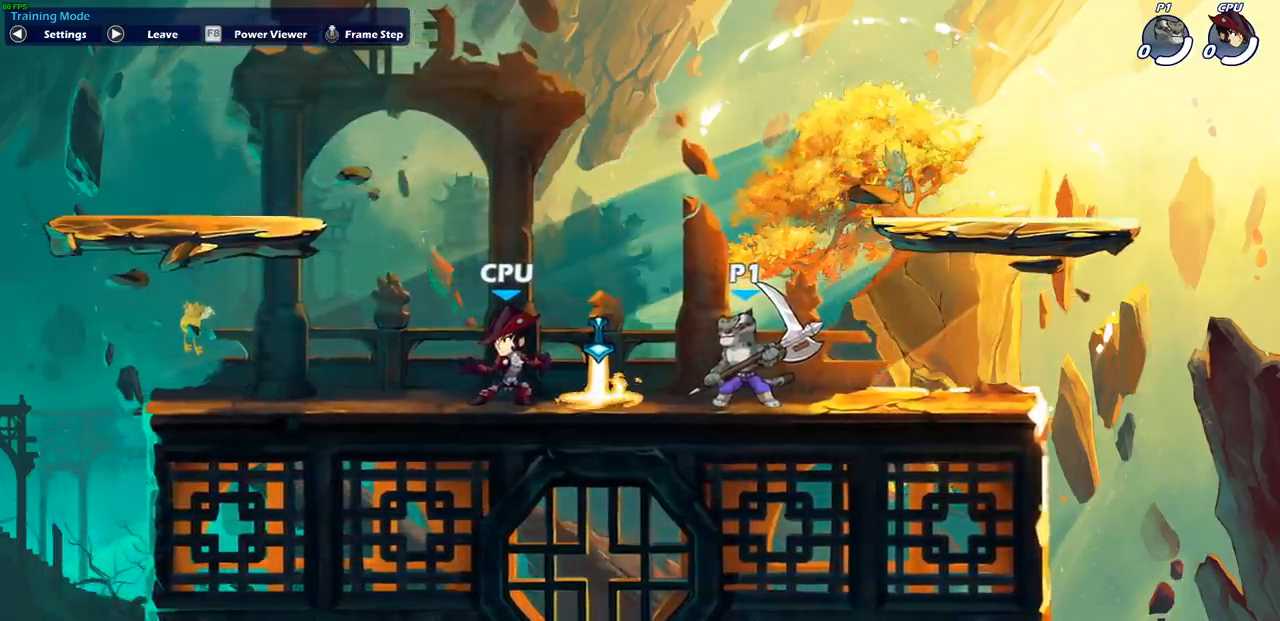
Gameplay with a controller (PlayStation layout); each line is a JSON object with the inputs held at the frame after it. "events" lists button and stick changes between this image and that frame as [ms after this image, input, new state], when the widget could be followed in between. Not read: L1.
{"buttons": [], "left_stick": "up-left", "right_stick": "center", "events": [[333, "left_stick", "up-left"]]}
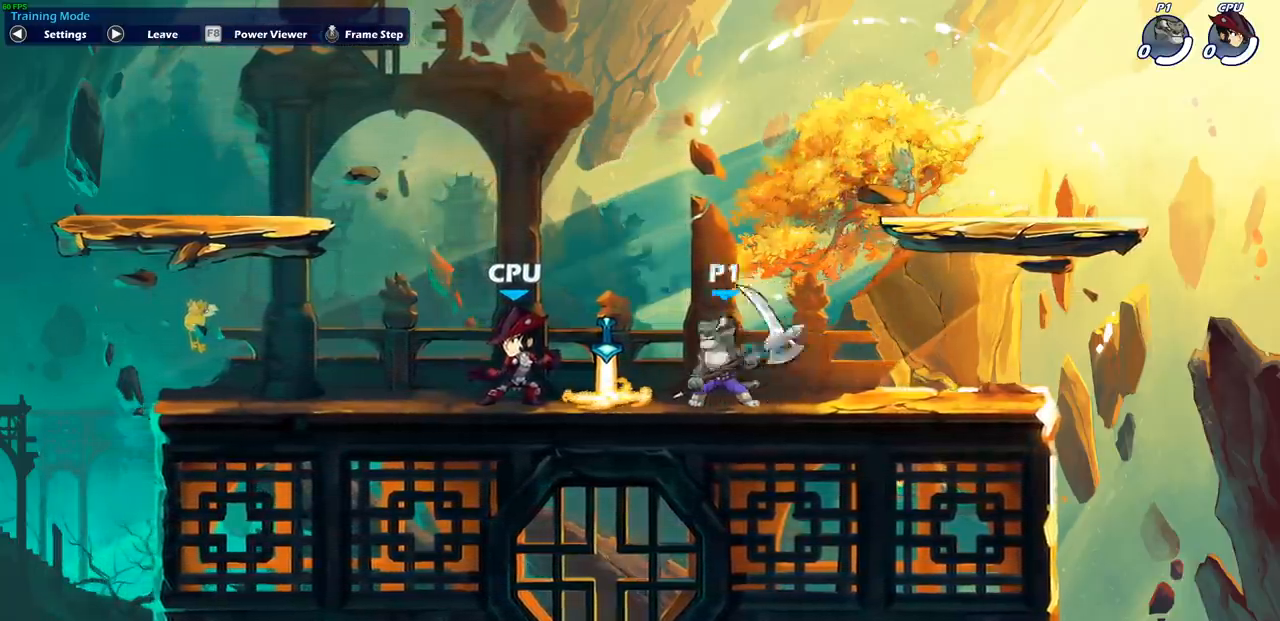
{"buttons": [], "left_stick": "center", "right_stick": "center", "events": [[17, "R1", "down"], [17, "R2", "down"], [67, "CROSS", "down"], [167, "R1", "up"], [167, "R2", "up"], [183, "CROSS", "up"], [333, "left_stick", "center"]]}
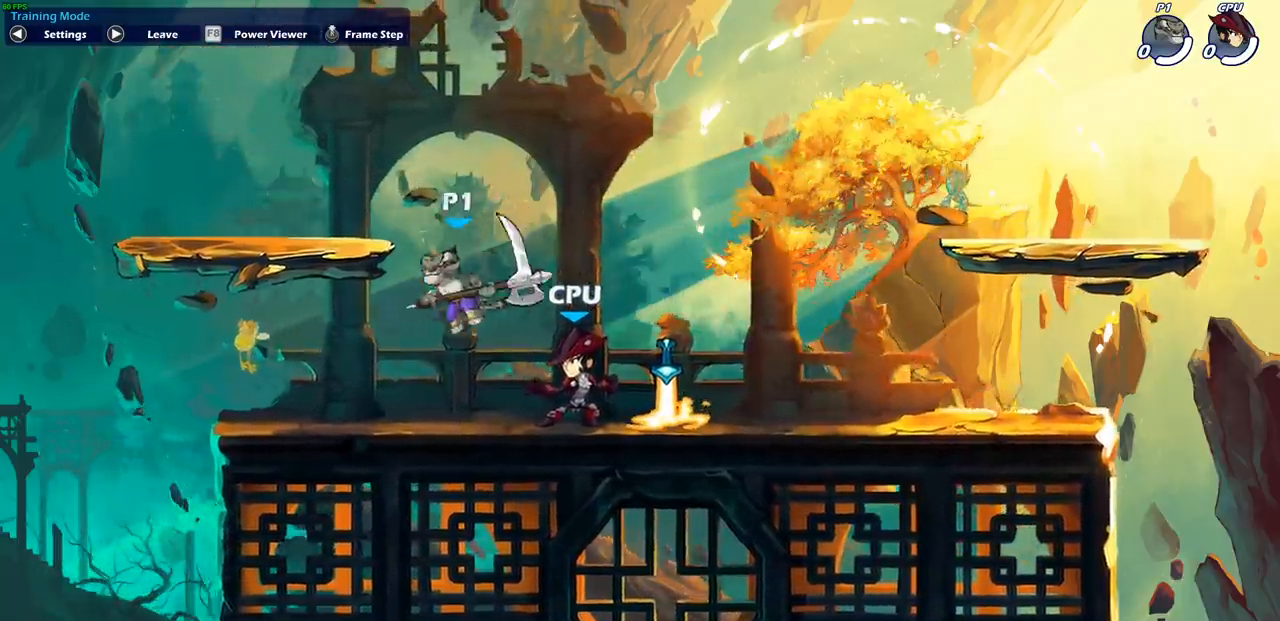
{"buttons": ["CROSS", "R1", "R2"], "left_stick": "right", "right_stick": "center", "events": [[150, "left_stick", "right"], [433, "R1", "down"], [433, "R2", "down"], [467, "CROSS", "down"]]}
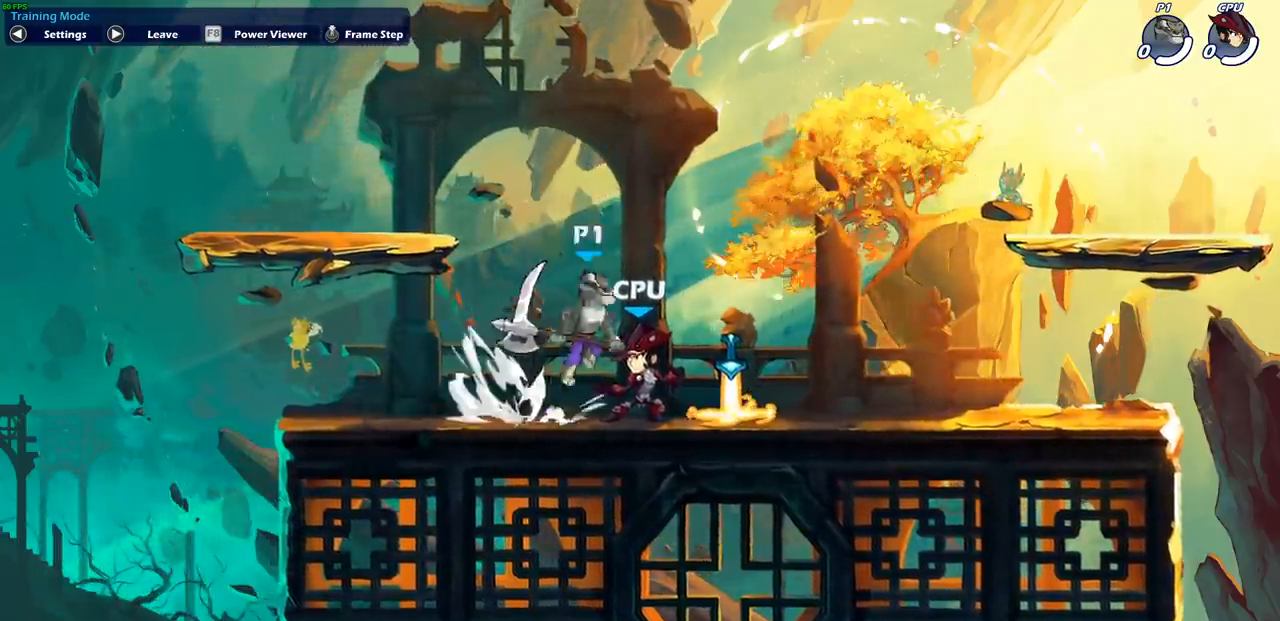
{"buttons": [], "left_stick": "left", "right_stick": "center", "events": [[67, "R1", "up"], [83, "CROSS", "up"], [100, "R2", "up"], [283, "left_stick", "down-left"], [417, "left_stick", "left"]]}
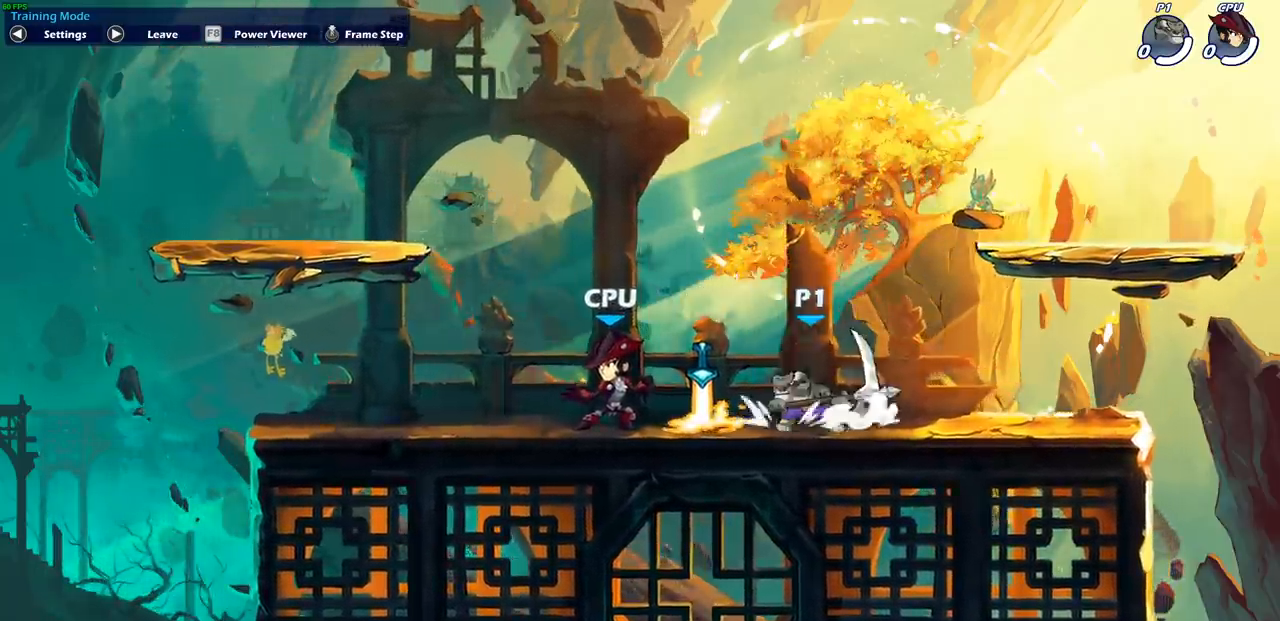
{"buttons": [], "left_stick": "down", "right_stick": "center", "events": [[17, "R2", "down"], [33, "CROSS", "down"], [83, "R1", "down"], [150, "CROSS", "up"], [167, "R1", "up"], [167, "R2", "up"], [483, "left_stick", "down"]]}
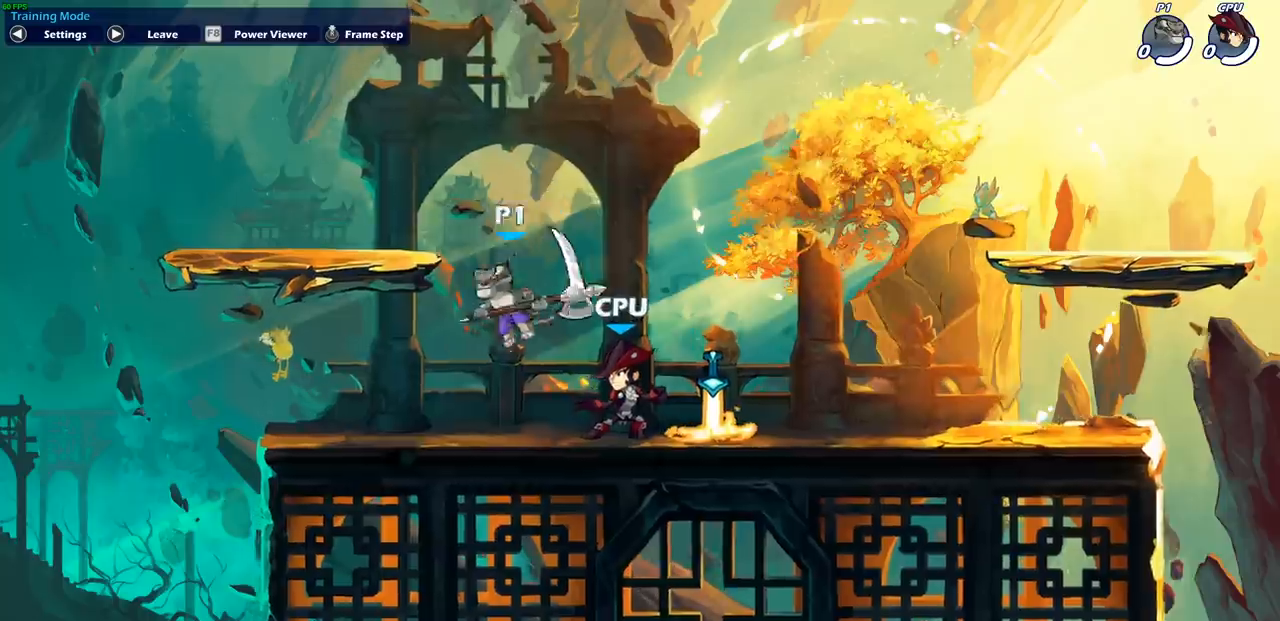
{"buttons": [], "left_stick": "right", "right_stick": "center", "events": [[83, "left_stick", "right"], [217, "R1", "down"], [217, "R2", "down"], [267, "CROSS", "down"], [383, "CROSS", "up"], [383, "R1", "up"], [383, "R2", "up"]]}
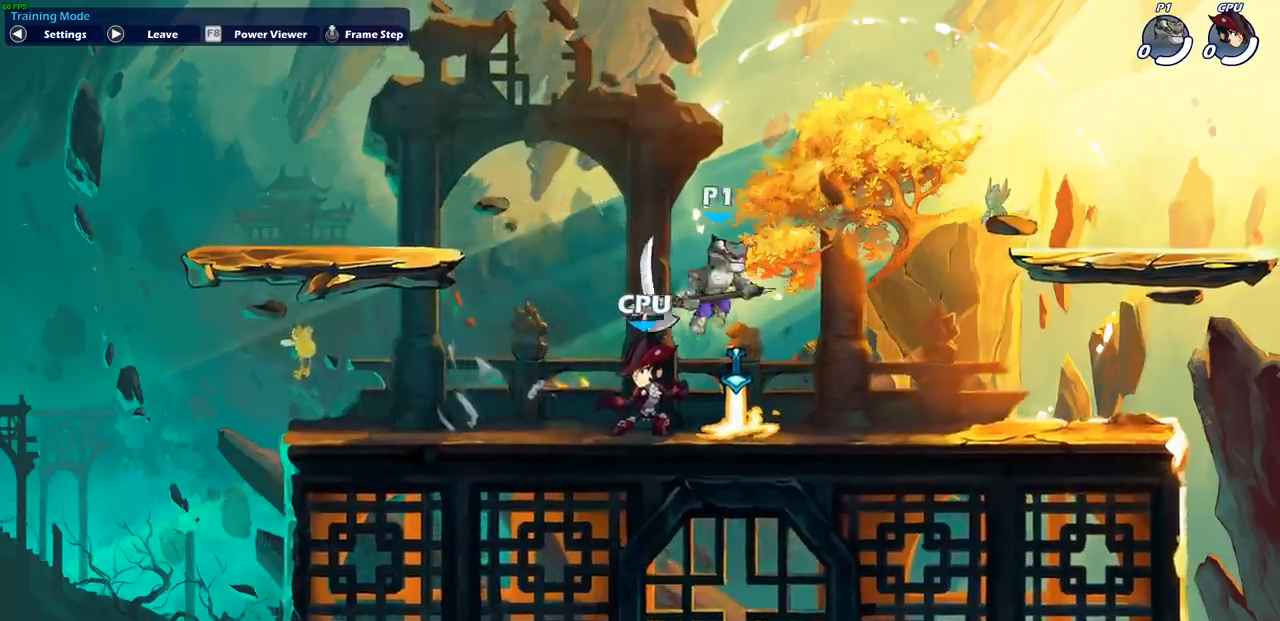
{"buttons": [], "left_stick": "center", "right_stick": "center", "events": [[283, "left_stick", "center"]]}
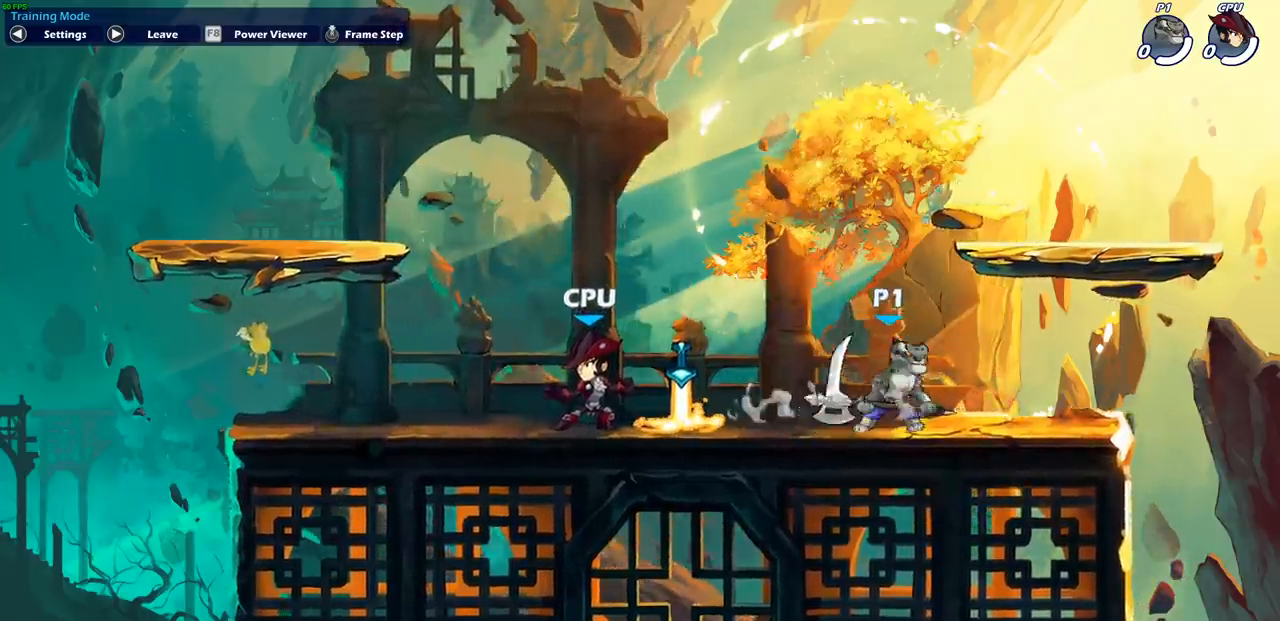
{"buttons": [], "left_stick": "center", "right_stick": "center", "events": []}
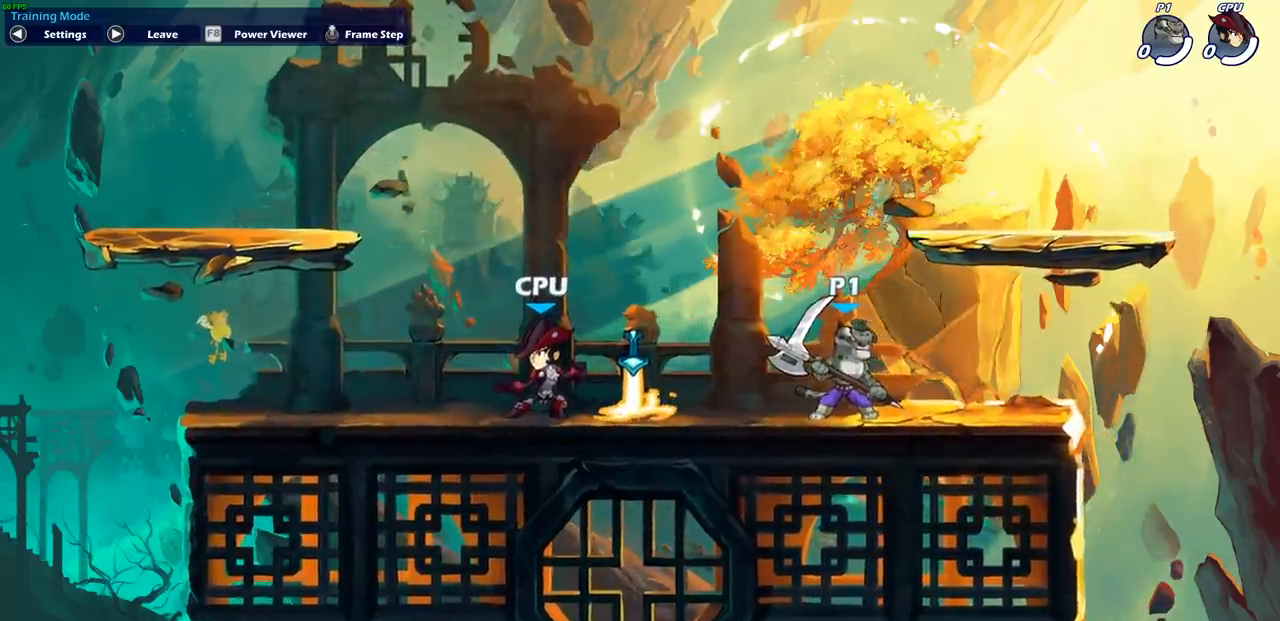
{"buttons": [], "left_stick": "center", "right_stick": "center", "events": [[350, "left_stick", "left"], [433, "left_stick", "center"]]}
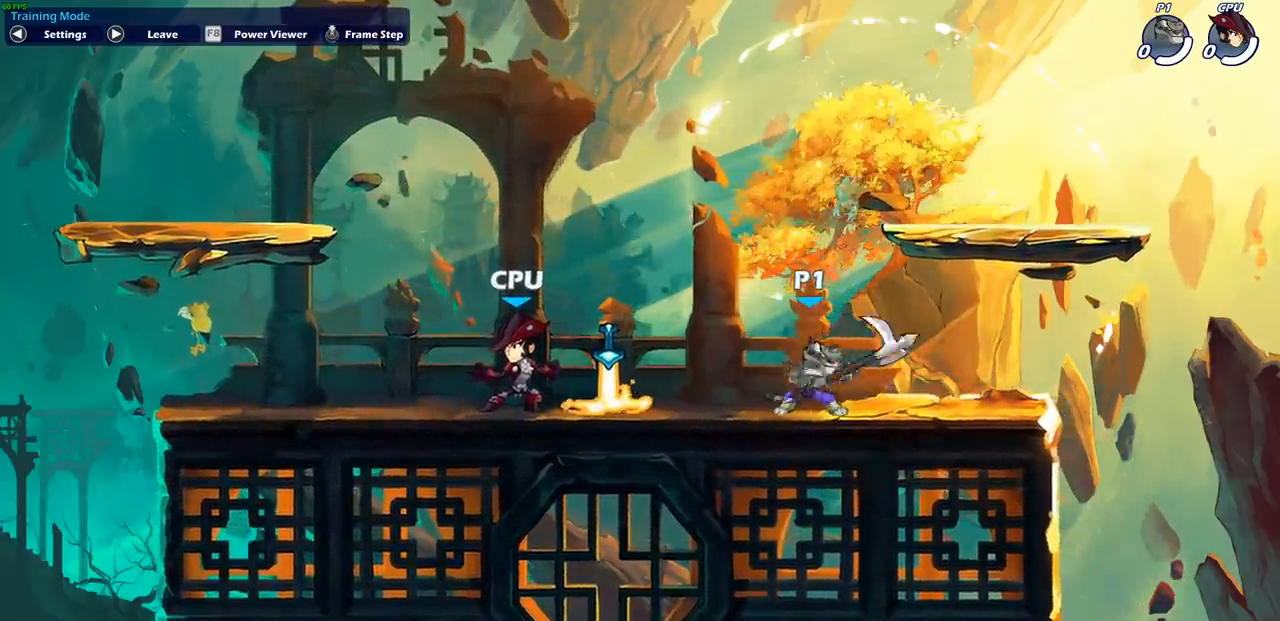
{"buttons": [], "left_stick": "center", "right_stick": "center", "events": []}
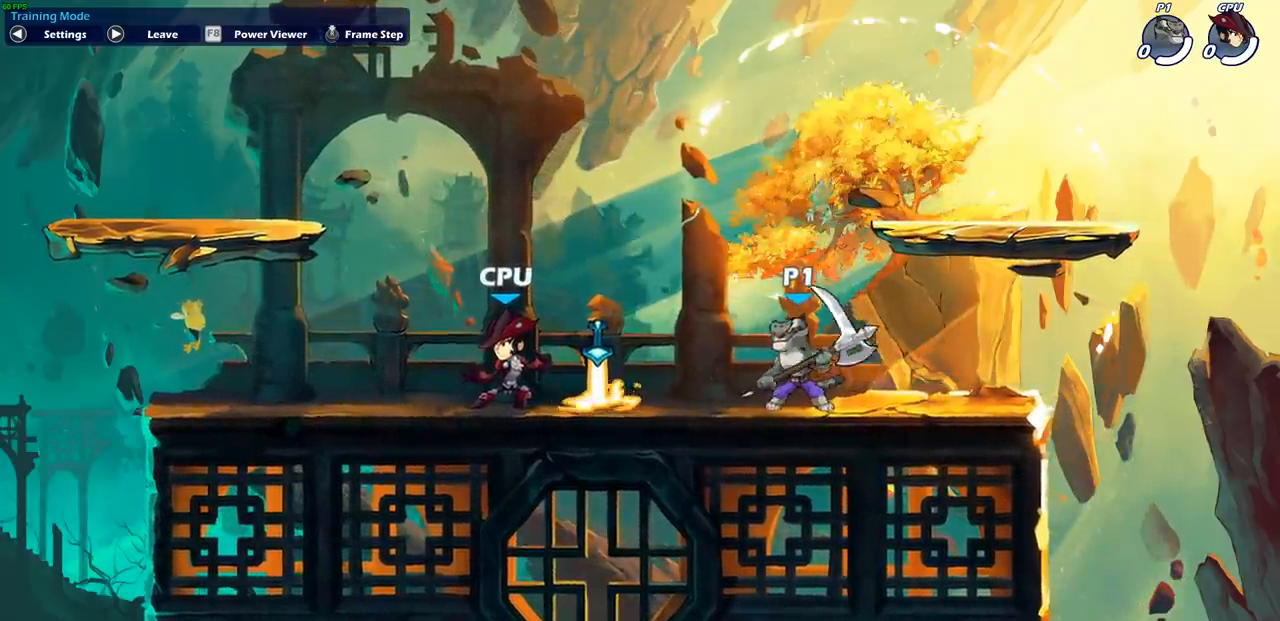
{"buttons": ["CIRCLE"], "left_stick": "center", "right_stick": "center", "events": [[83, "CIRCLE", "down"]]}
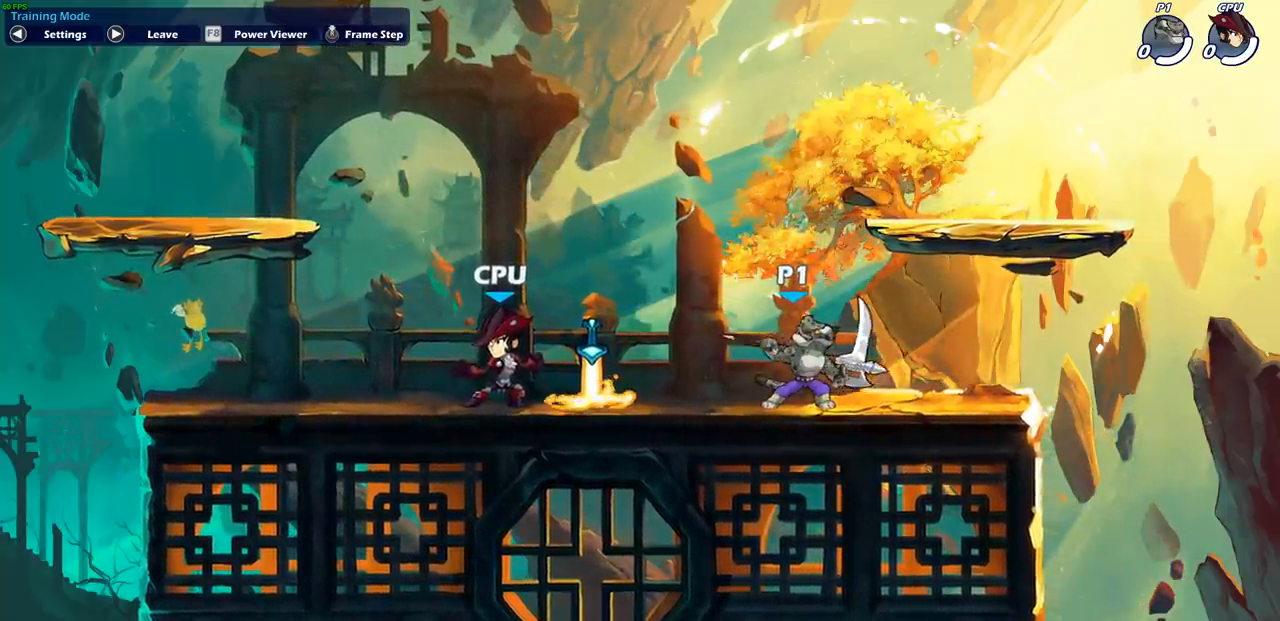
{"buttons": ["CIRCLE"], "left_stick": "center", "right_stick": "center", "events": []}
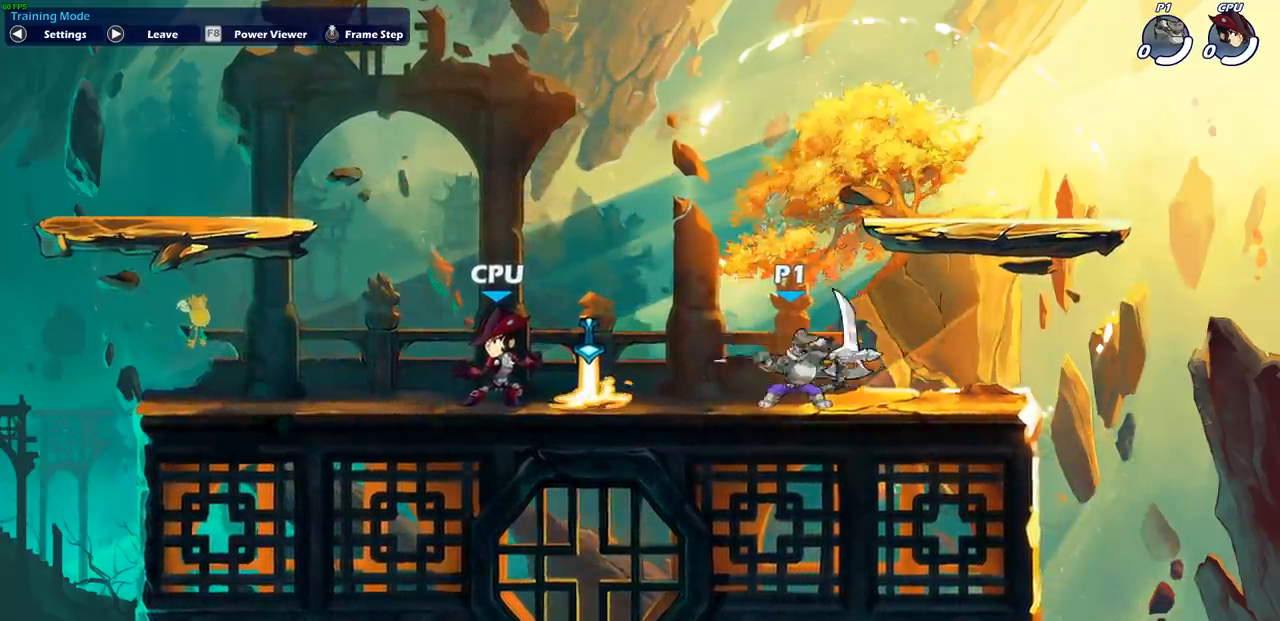
{"buttons": [], "left_stick": "center", "right_stick": "center", "events": [[17, "CIRCLE", "up"]]}
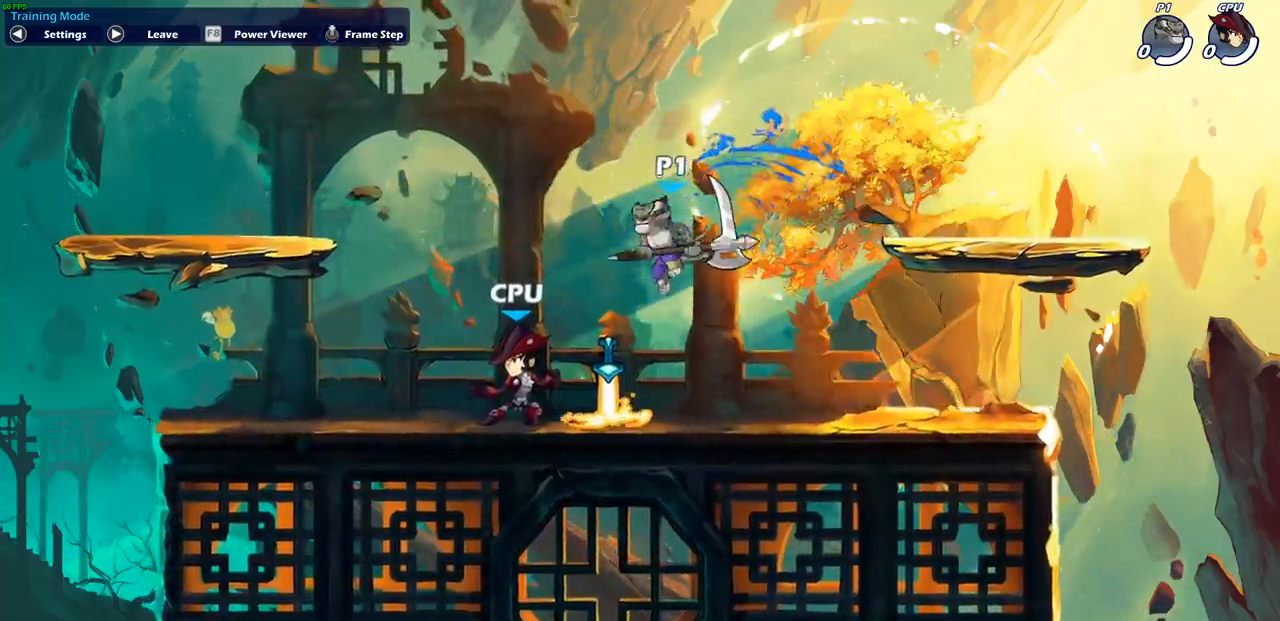
{"buttons": ["CIRCLE"], "left_stick": "center", "right_stick": "center", "events": [[317, "left_stick", "right"], [417, "left_stick", "center"], [500, "CIRCLE", "down"]]}
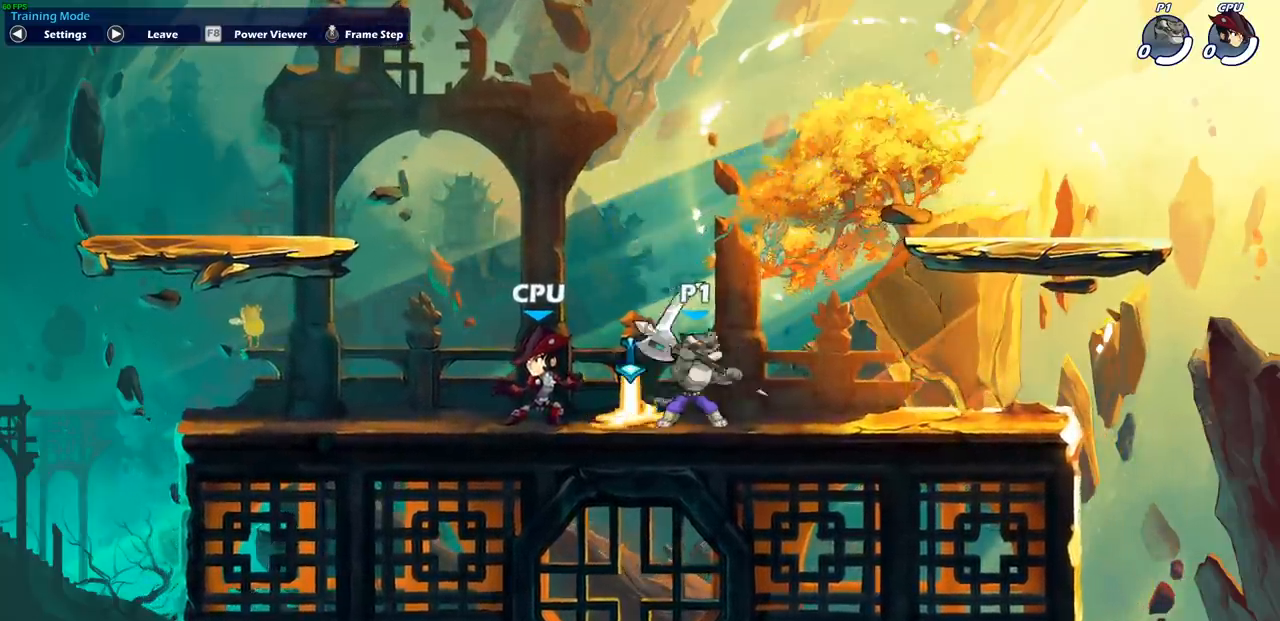
{"buttons": [], "left_stick": "center", "right_stick": "center", "events": [[467, "CIRCLE", "up"]]}
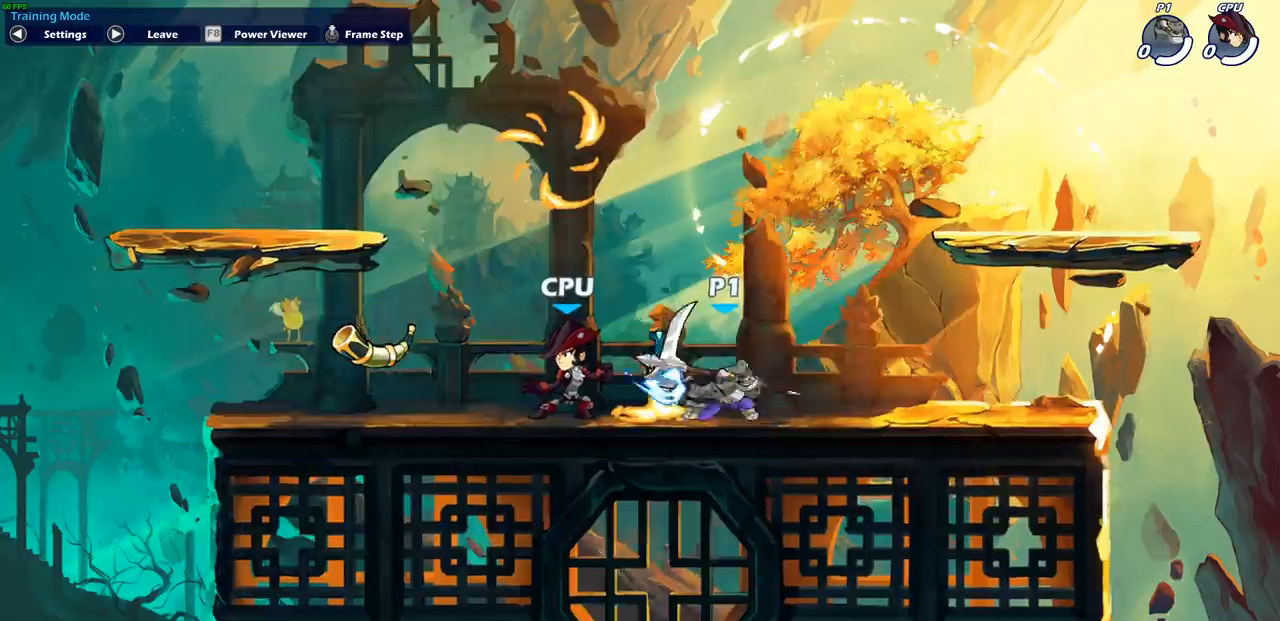
{"buttons": [], "left_stick": "center", "right_stick": "center", "events": []}
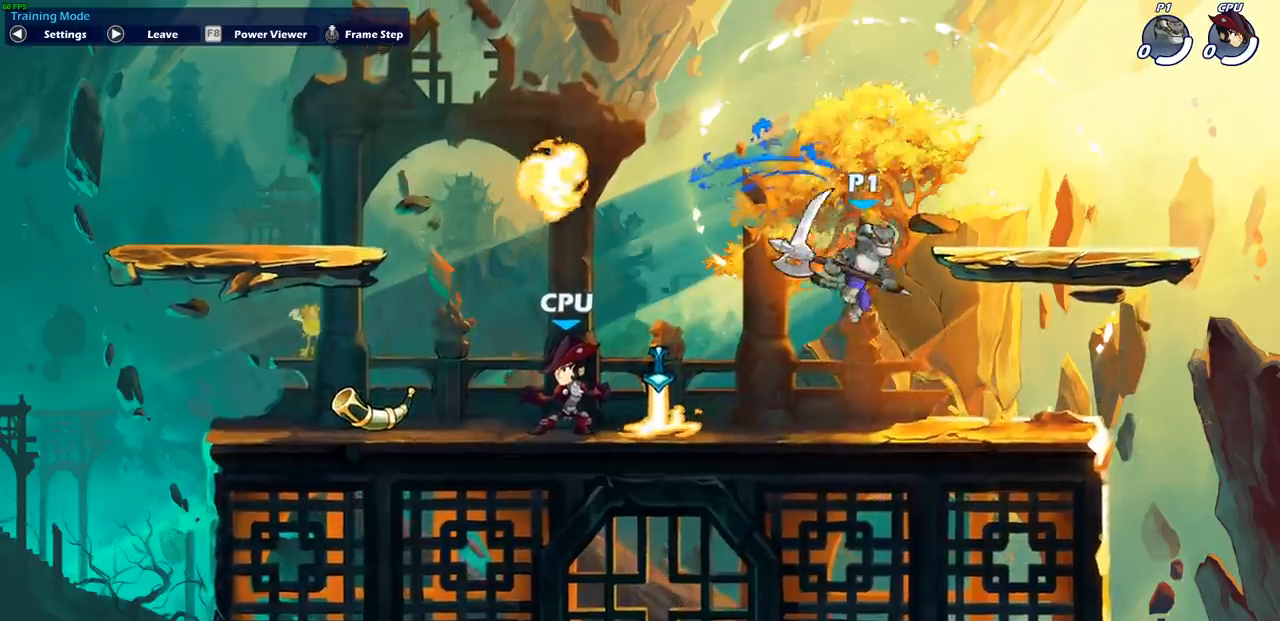
{"buttons": [], "left_stick": "center", "right_stick": "center", "events": []}
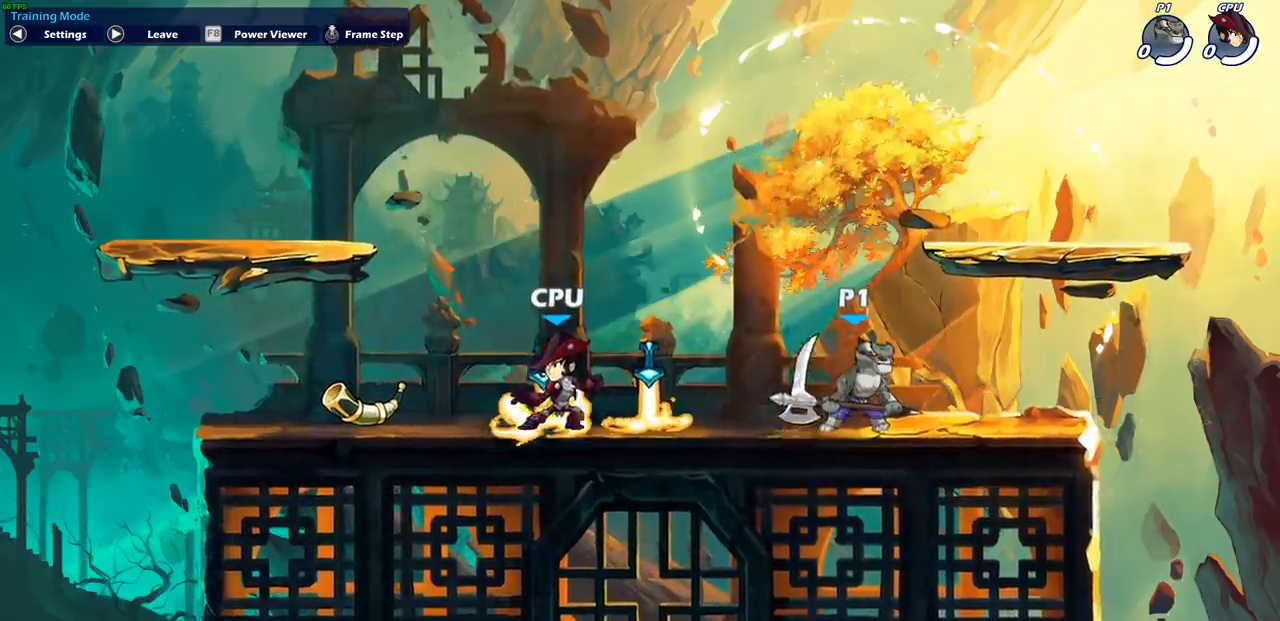
{"buttons": [], "left_stick": "center", "right_stick": "center", "events": []}
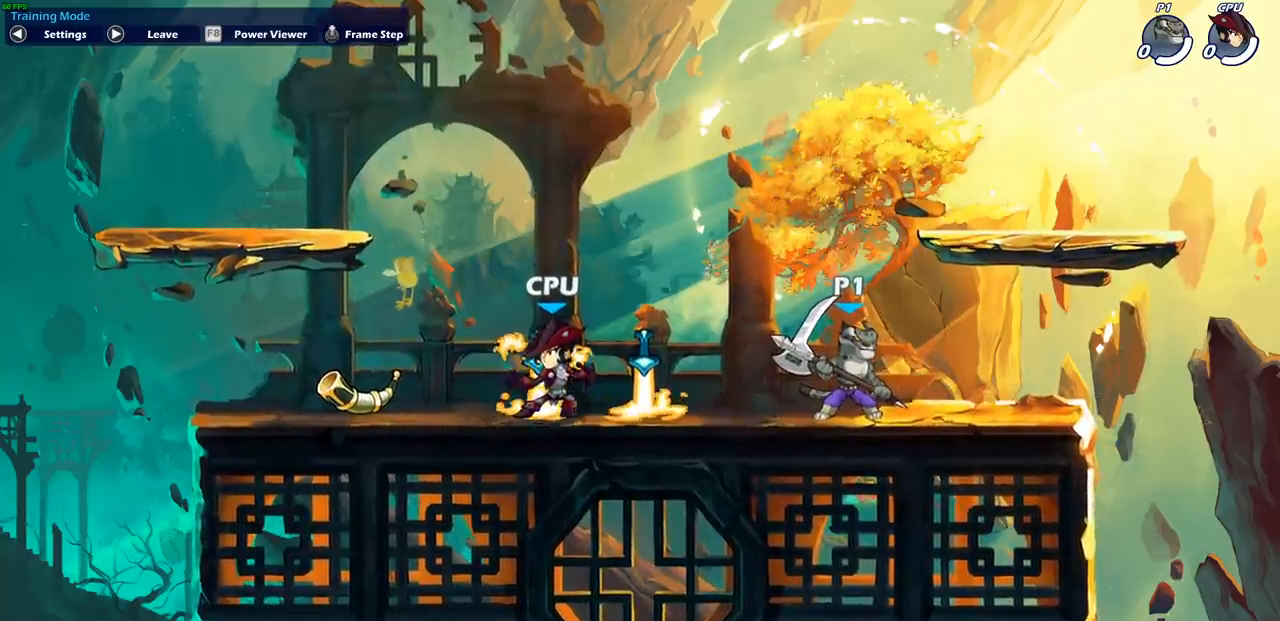
{"buttons": [], "left_stick": "left", "right_stick": "center", "events": [[367, "left_stick", "left"]]}
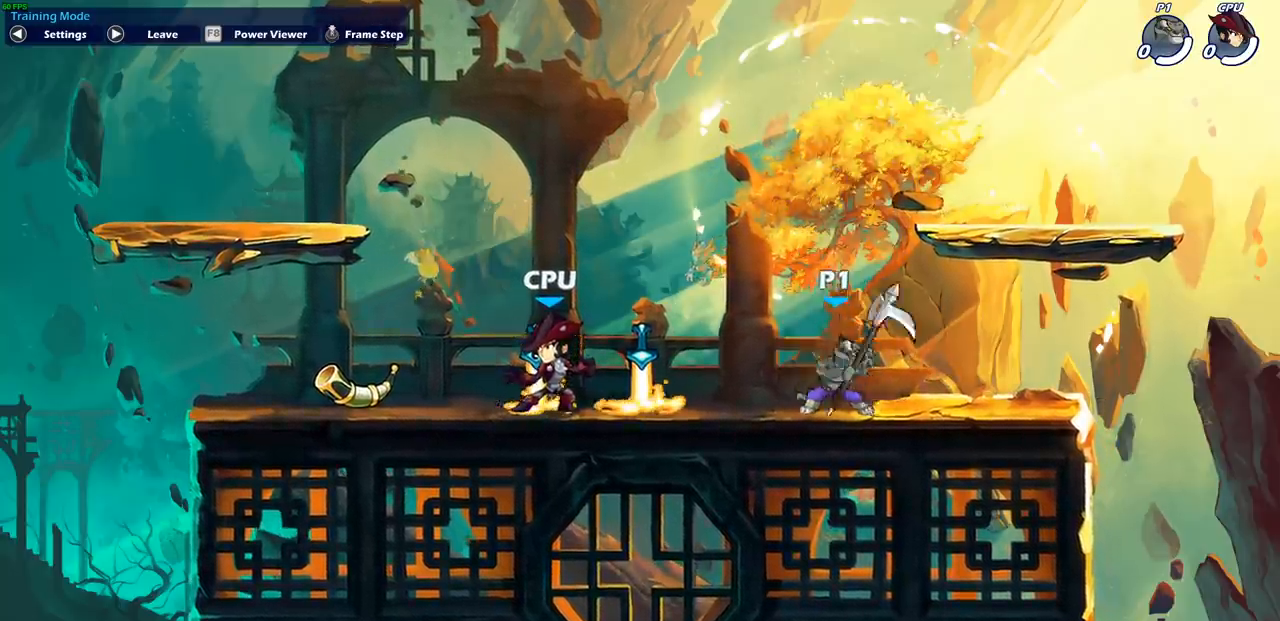
{"buttons": [], "left_stick": "center", "right_stick": "center", "events": [[200, "left_stick", "center"]]}
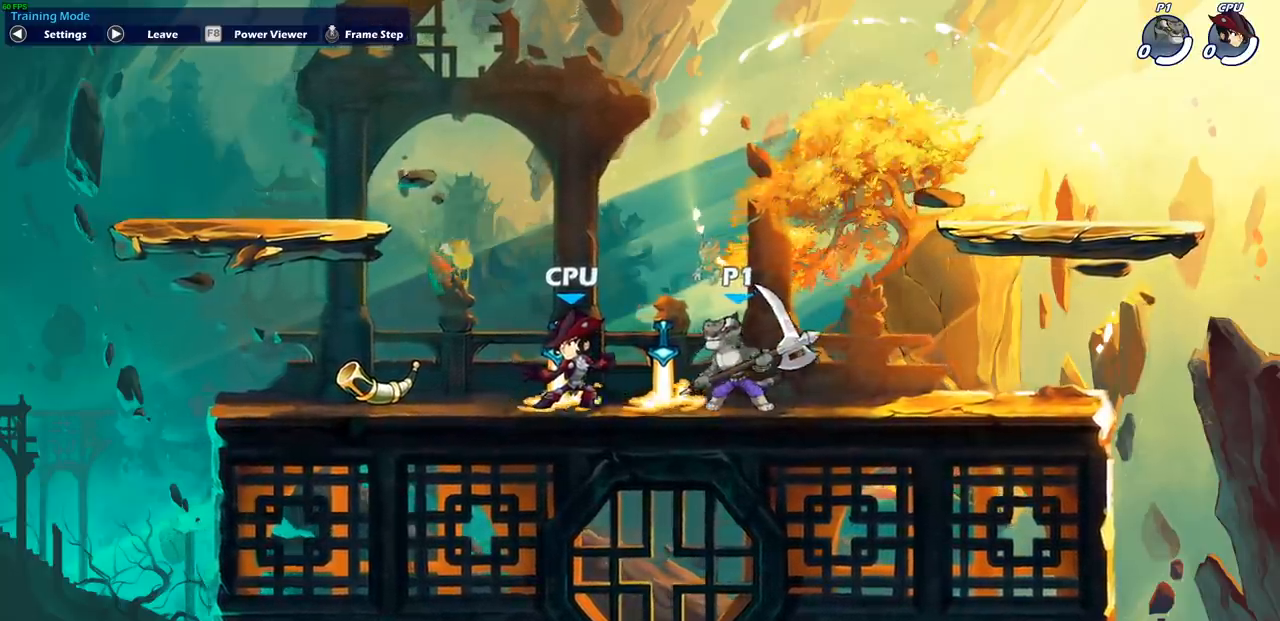
{"buttons": ["CIRCLE"], "left_stick": "center", "right_stick": "center", "events": [[83, "SQUARE", "down"], [233, "SQUARE", "up"], [450, "CIRCLE", "down"]]}
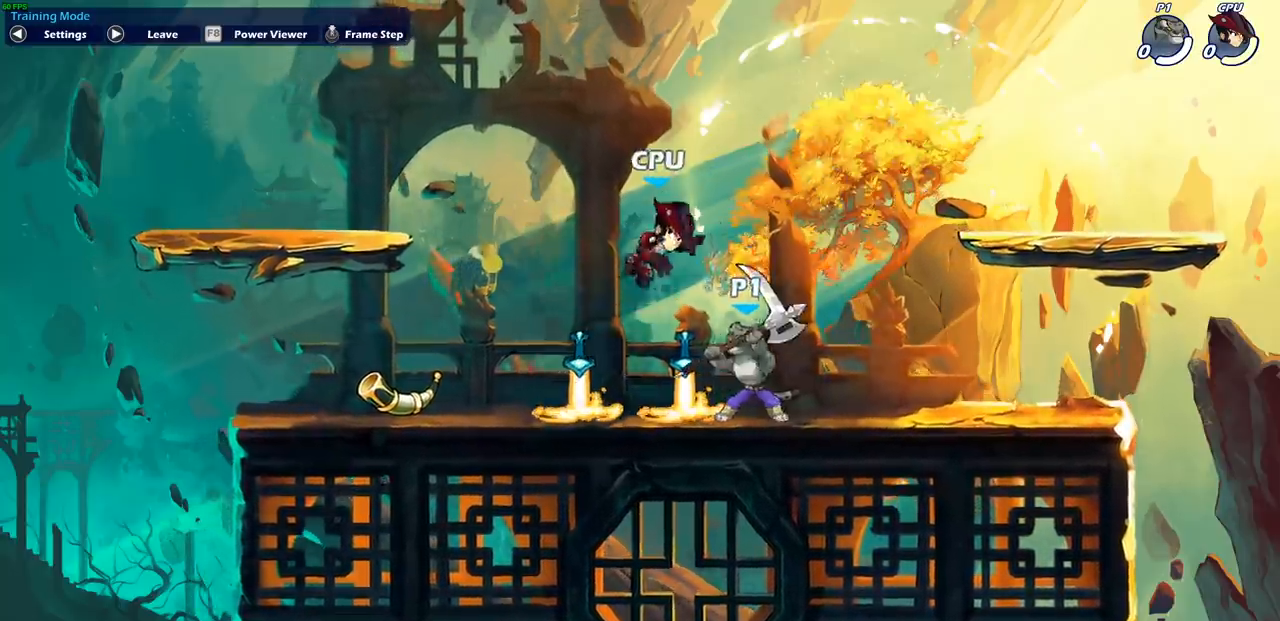
{"buttons": [], "left_stick": "center", "right_stick": "center", "events": [[50, "CIRCLE", "up"]]}
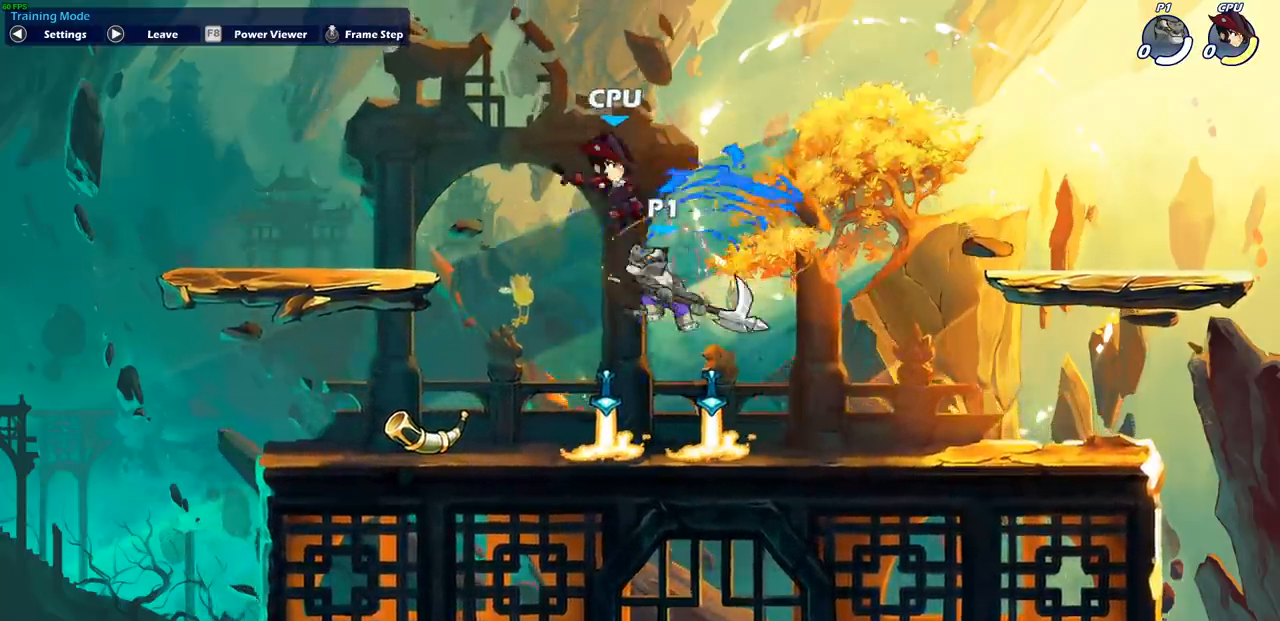
{"buttons": [], "left_stick": "center", "right_stick": "center", "events": []}